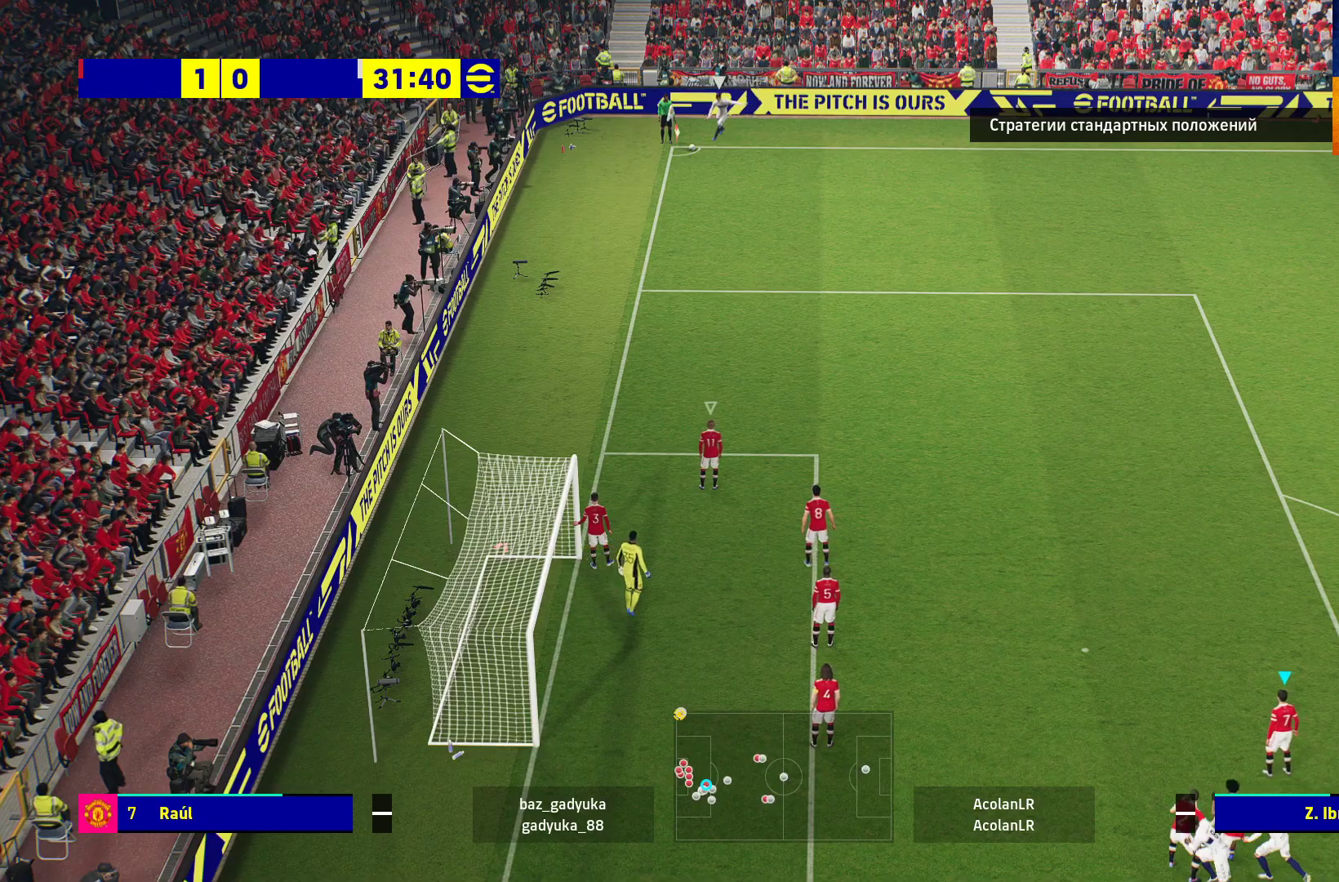
Gameplay with a controller (Xbox layout); each line is a JSON object with the inputs held at the frame after it. "events" lists button and stick changes between this image and that frame as [ms after this image, input, new state], when the widget could be followed in between.
{"buttons": [], "left_stick": "up", "right_stick": "center", "events": [[17, "X", "down"], [150, "X", "up"], [367, "X", "down"], [450, "X", "up"], [500, "left_stick", "up"]]}
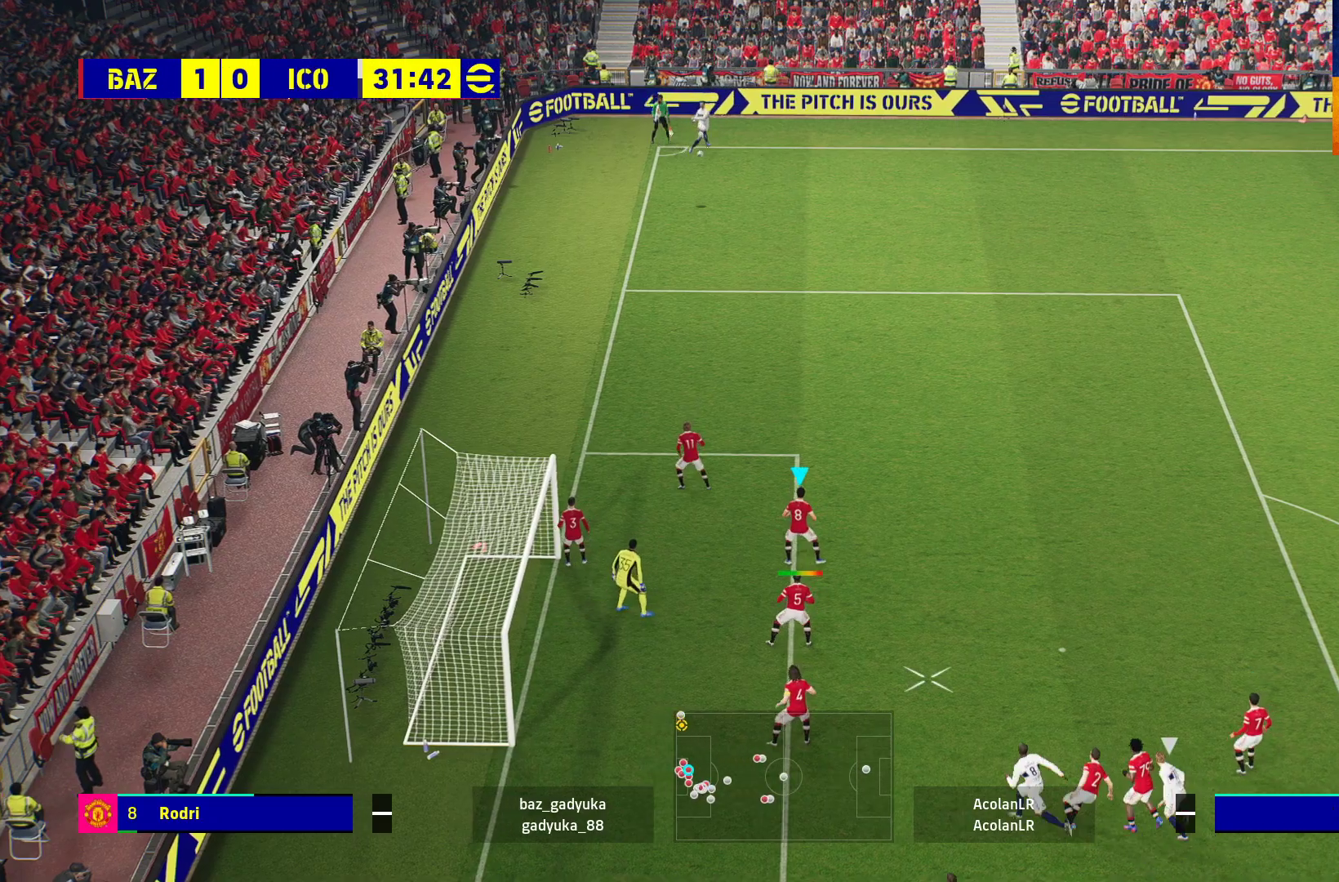
{"buttons": [], "left_stick": "up-right", "right_stick": "center", "events": [[17, "X", "down"], [50, "left_stick", "up-right"], [67, "X", "up"], [167, "X", "down"], [217, "X", "up"], [300, "X", "down"], [350, "X", "up"], [450, "X", "down"], [483, "X", "up"]]}
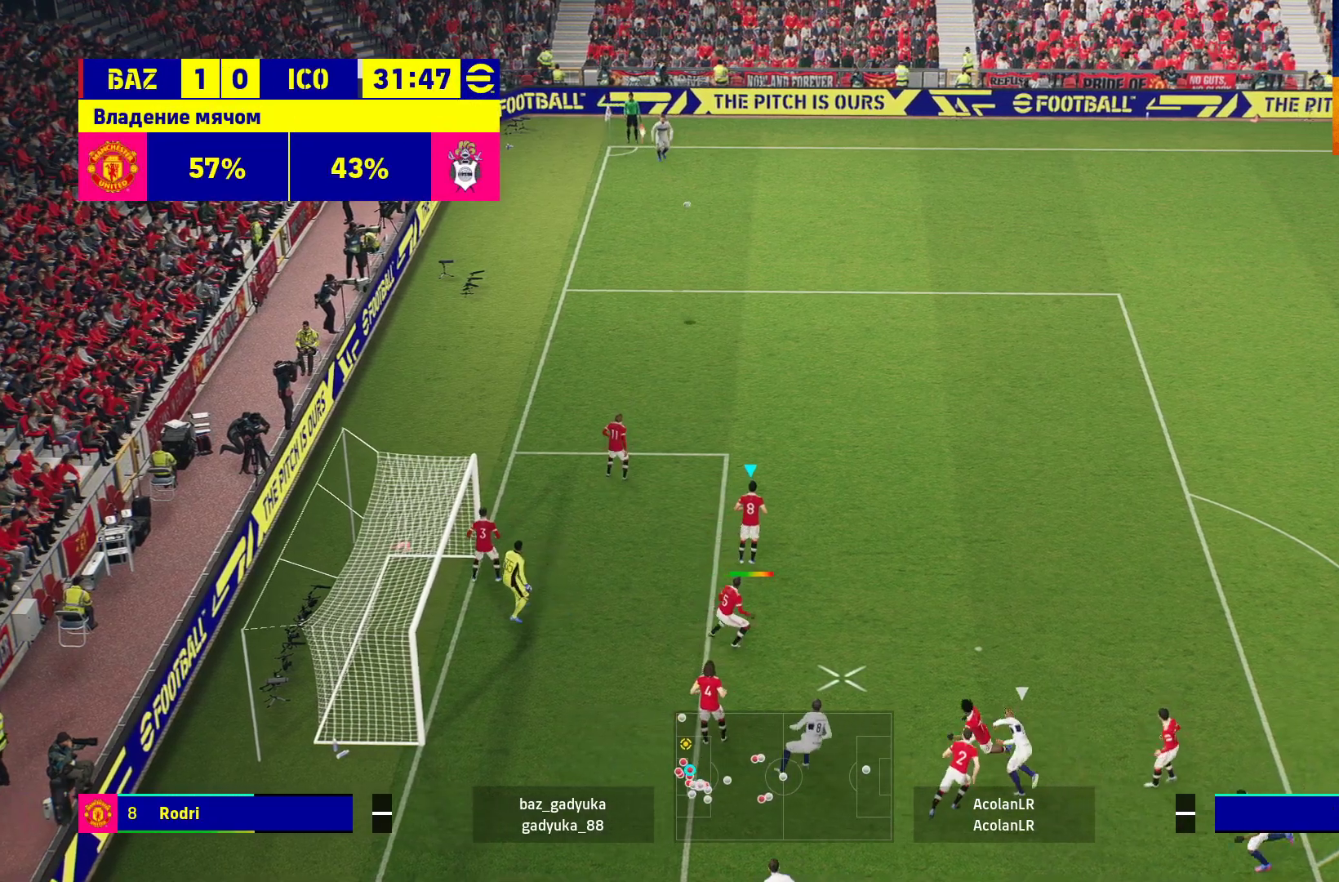
{"buttons": [], "left_stick": "up-right", "right_stick": "center", "events": [[83, "X", "down"], [133, "X", "up"], [233, "X", "down"], [267, "X", "up"], [383, "X", "down"], [450, "X", "up"]]}
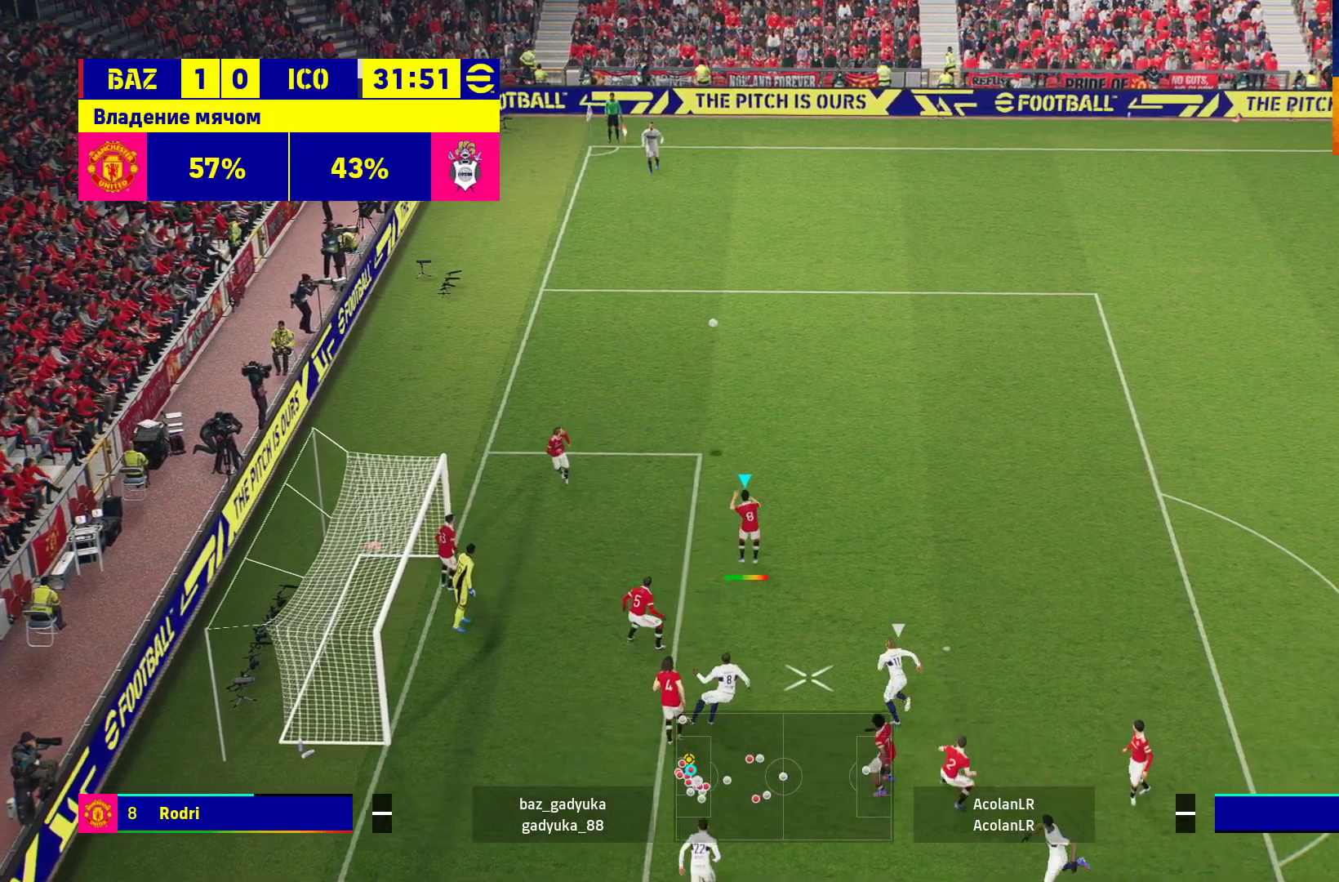
{"buttons": [], "left_stick": "up-right", "right_stick": "center", "events": [[17, "X", "down"], [117, "X", "up"], [183, "X", "down"], [267, "X", "up"], [333, "X", "down"], [433, "X", "up"]]}
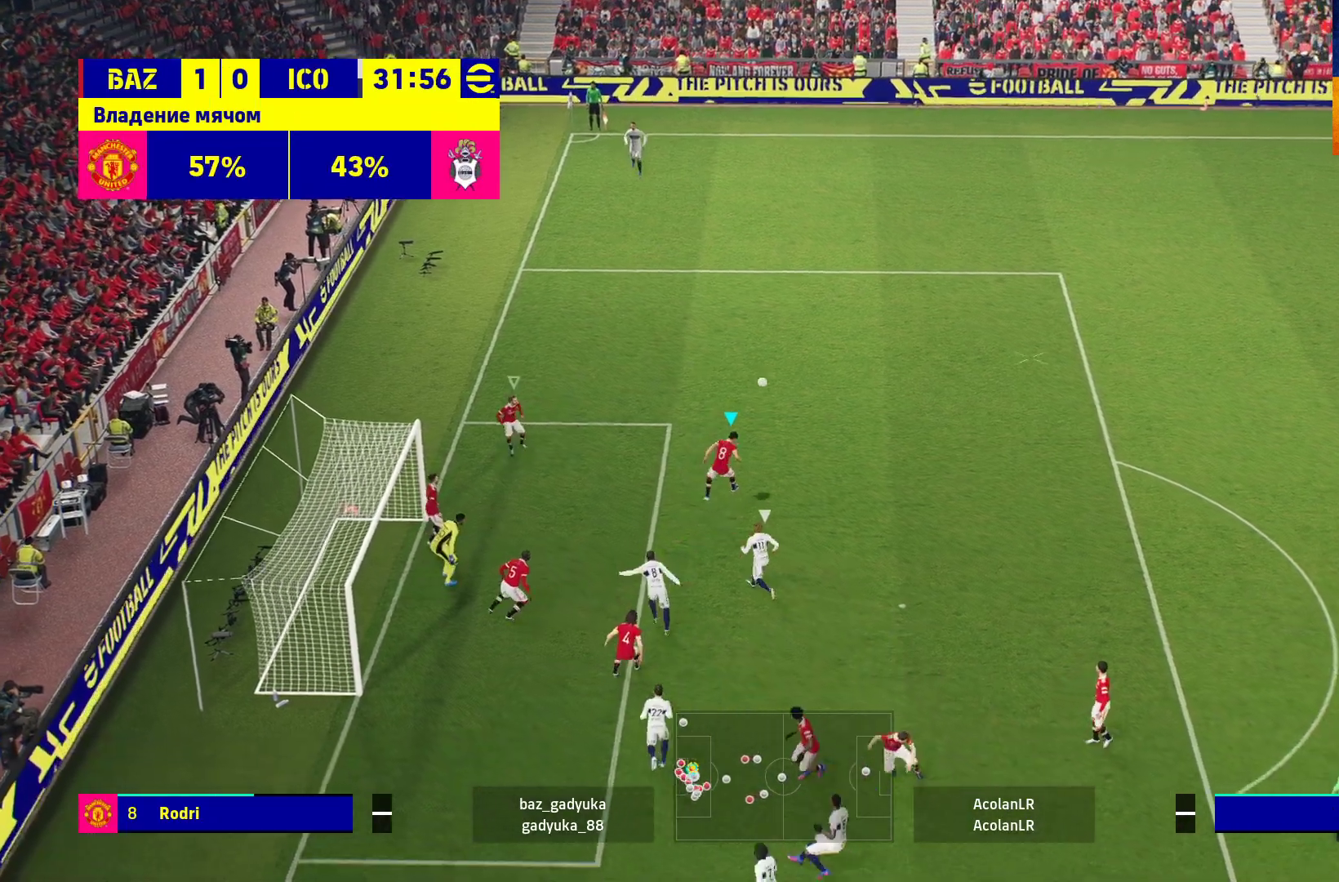
{"buttons": [], "left_stick": "up-right", "right_stick": "center", "events": [[17, "X", "down"], [117, "X", "up"], [183, "X", "down"], [300, "X", "up"]]}
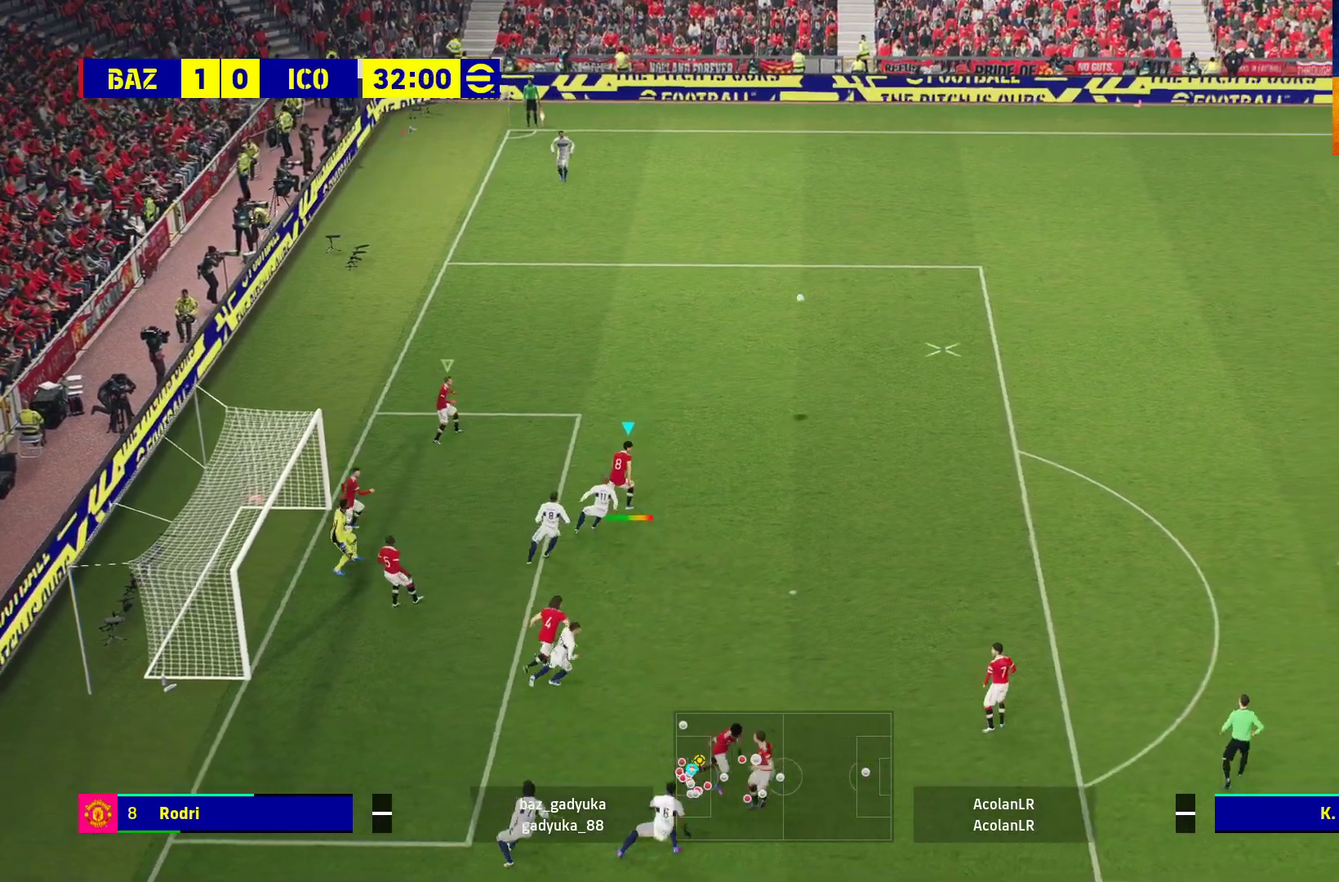
{"buttons": ["R1"], "left_stick": "up-right", "right_stick": "center", "events": [[83, "R1", "down"]]}
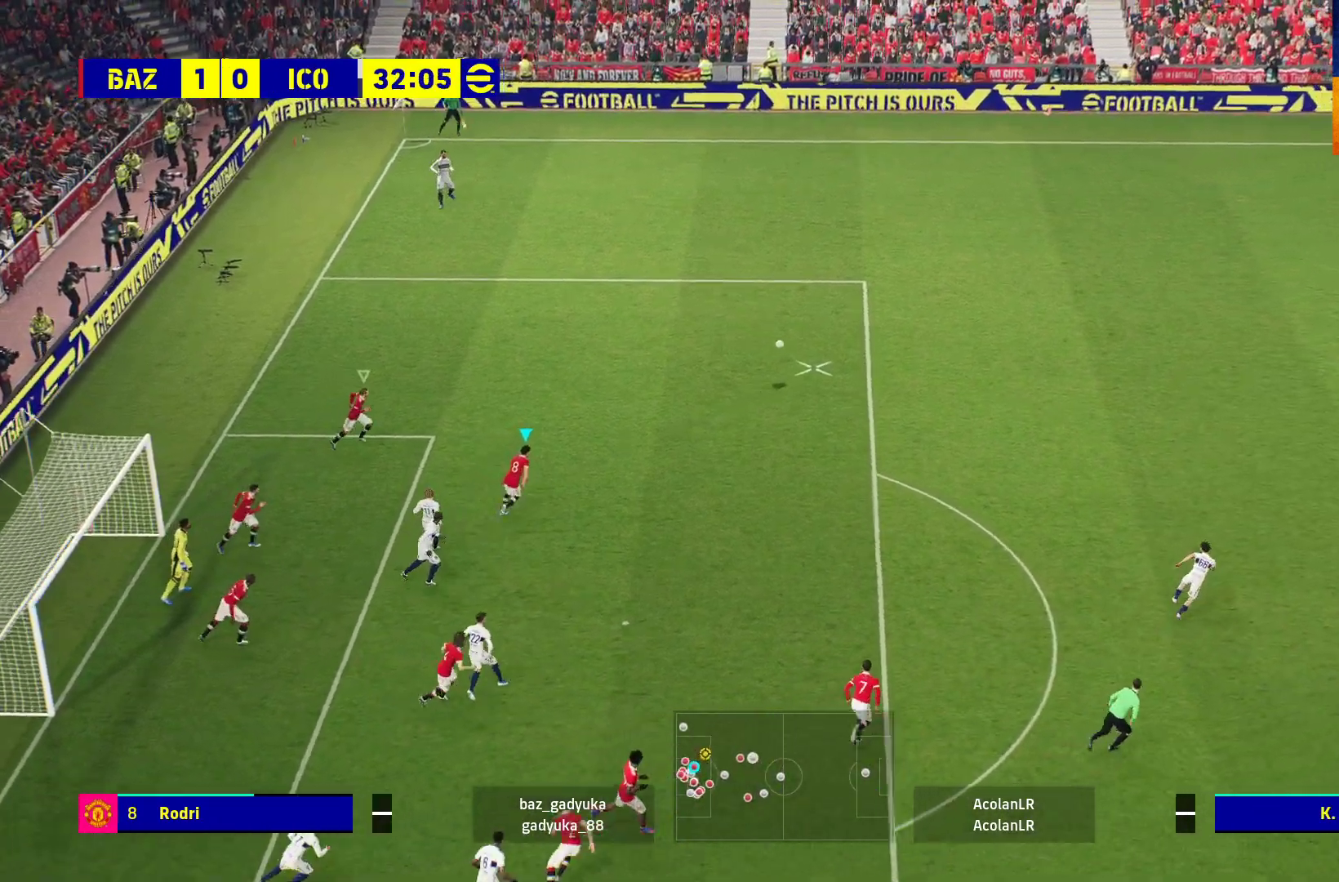
{"buttons": ["R1"], "left_stick": "up-right", "right_stick": "center", "events": []}
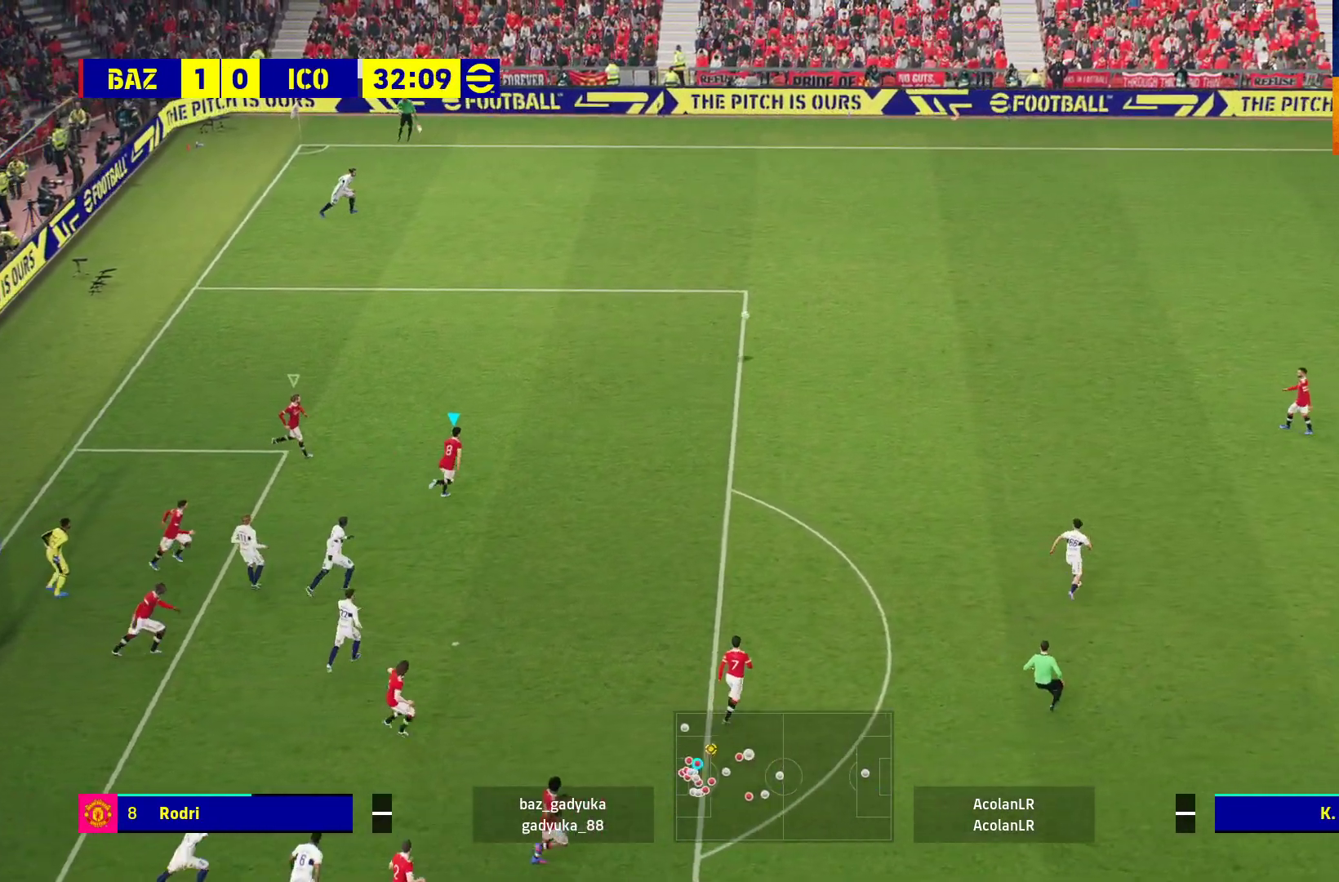
{"buttons": ["A", "R1"], "left_stick": "up-right", "right_stick": "center", "events": [[233, "A", "down"]]}
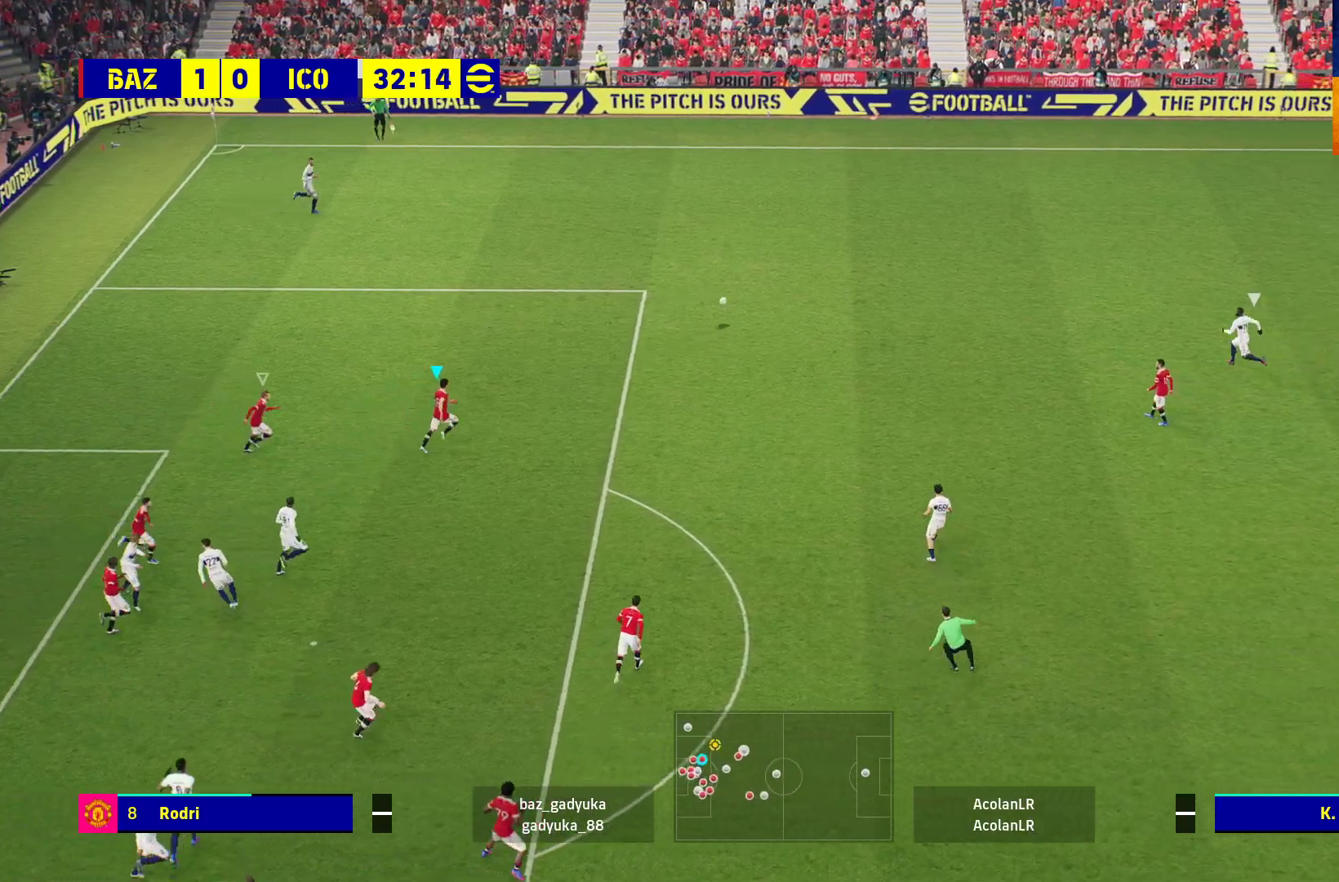
{"buttons": ["R1"], "left_stick": "up", "right_stick": "center", "events": [[300, "A", "up"], [433, "left_stick", "up"]]}
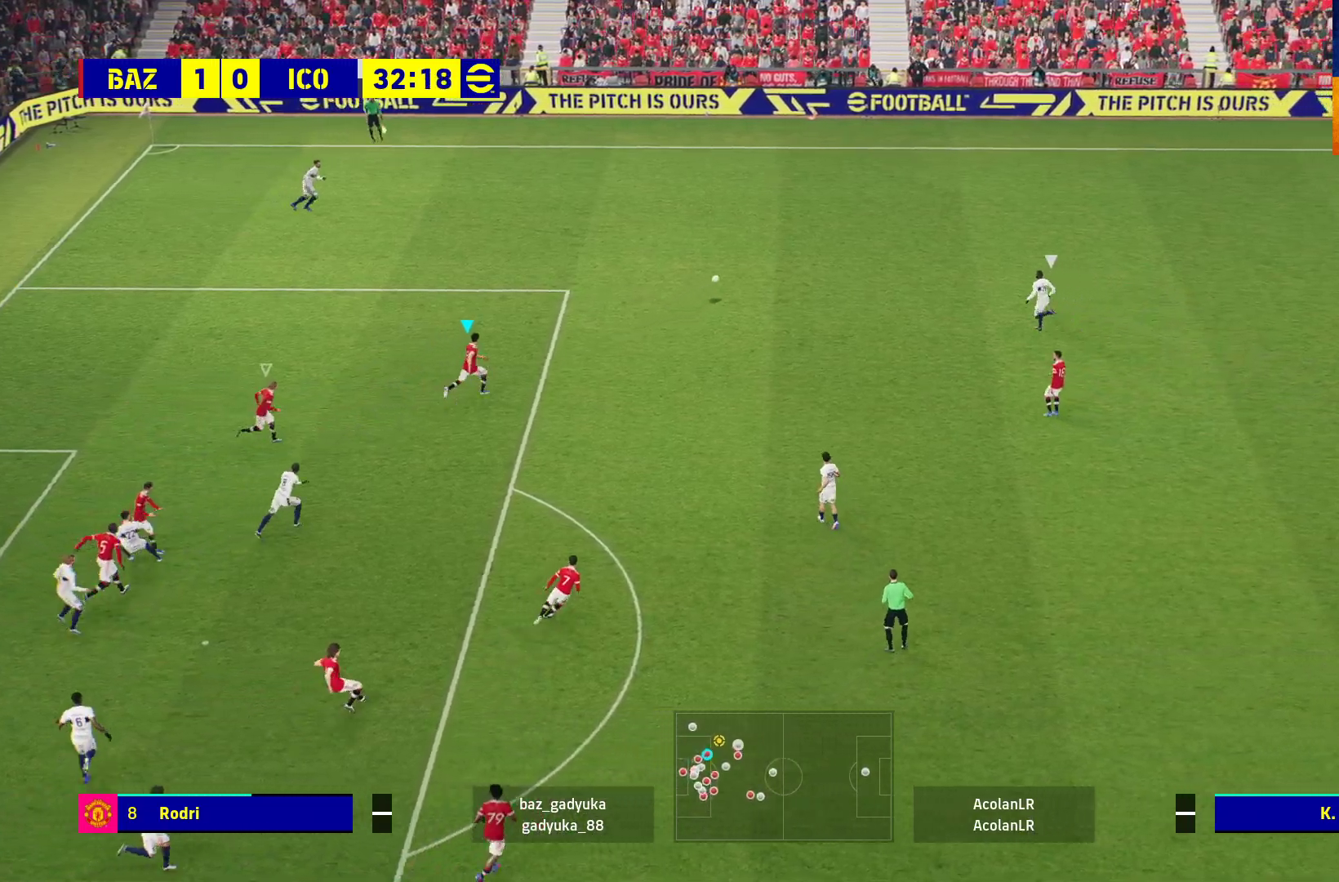
{"buttons": ["A", "R1"], "left_stick": "center", "right_stick": "center", "events": [[217, "A", "down"], [300, "left_stick", "center"]]}
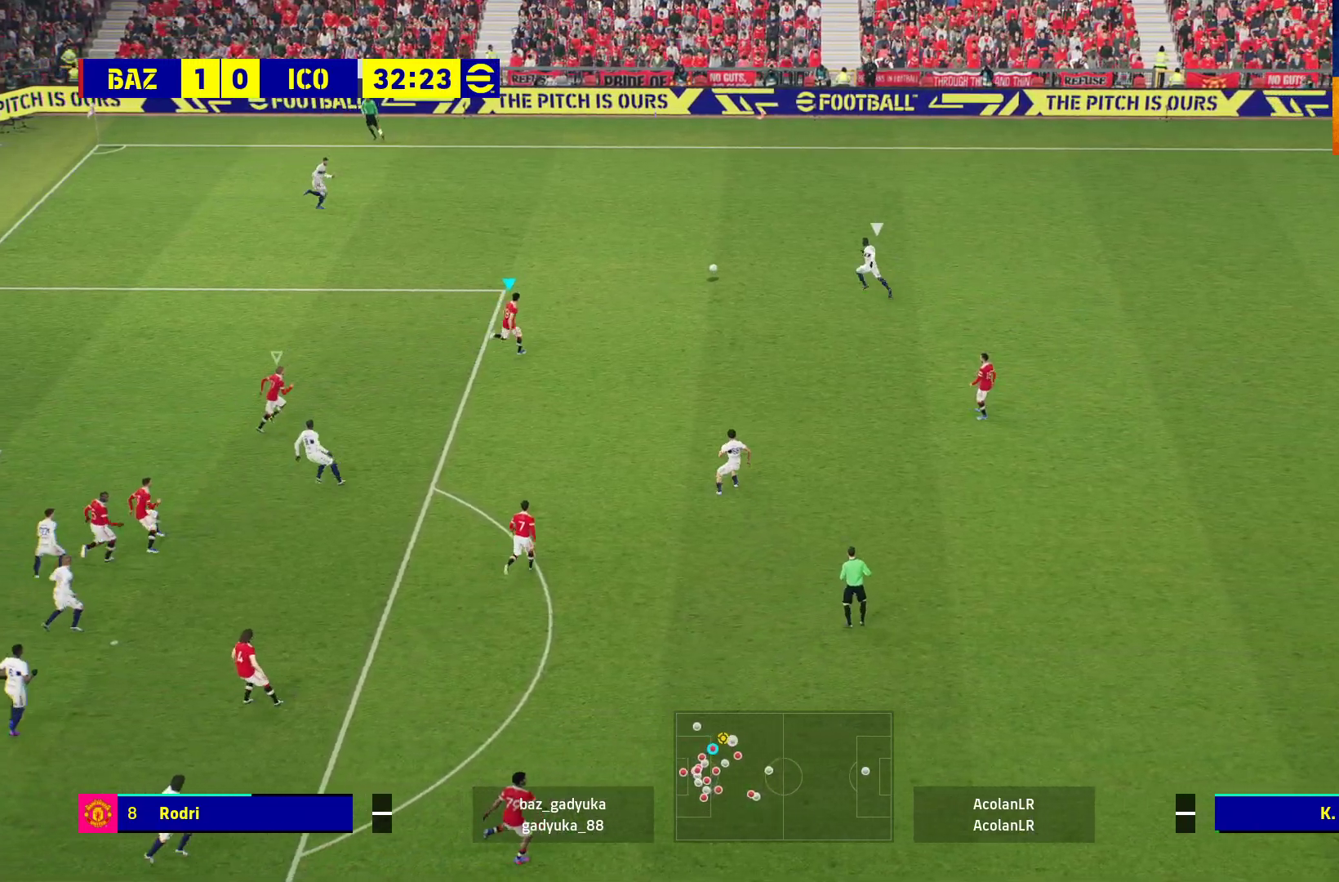
{"buttons": ["A", "R1"], "left_stick": "center", "right_stick": "center", "events": []}
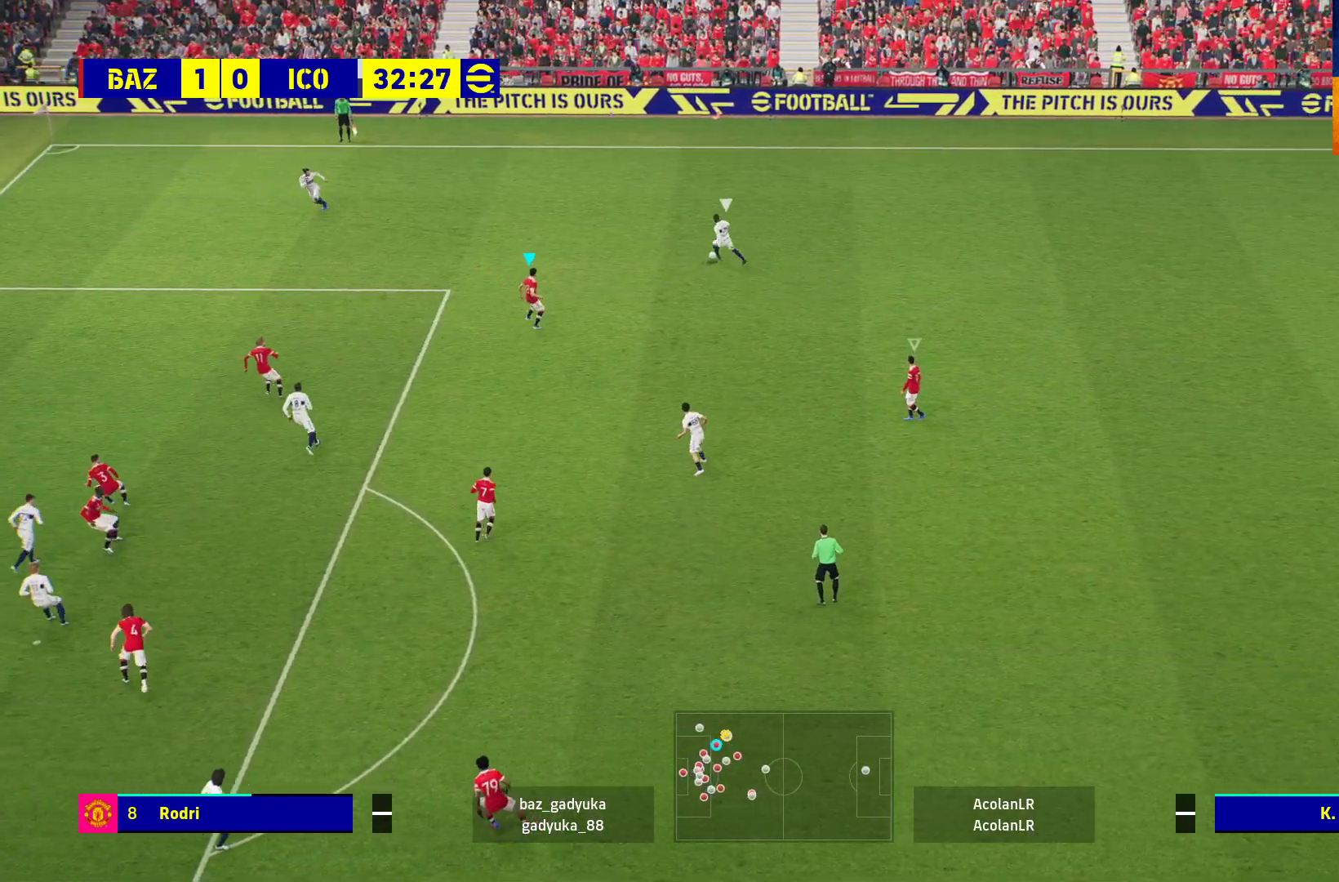
{"buttons": ["A", "R1"], "left_stick": "center", "right_stick": "center", "events": []}
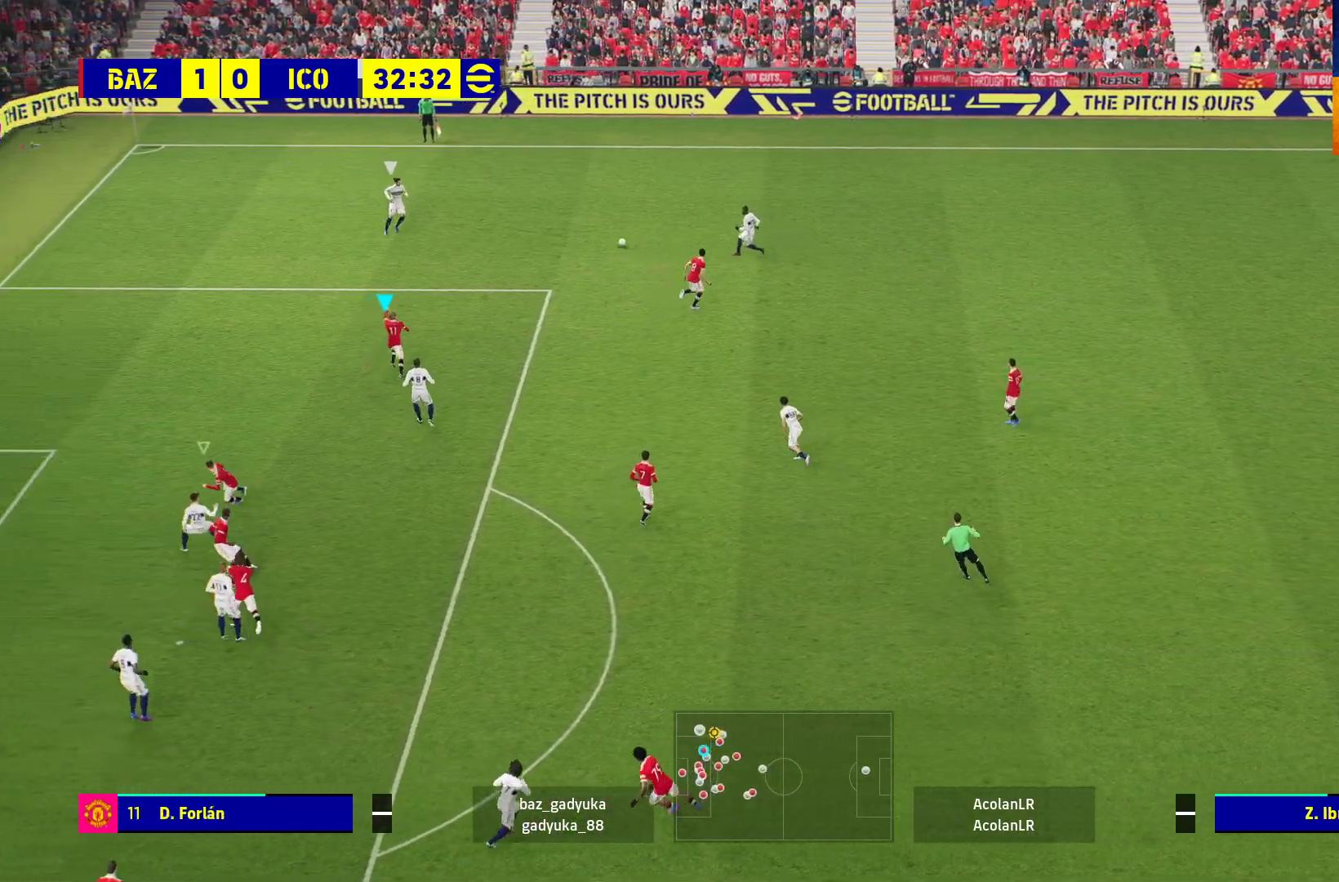
{"buttons": ["A", "R1"], "left_stick": "center", "right_stick": "center", "events": []}
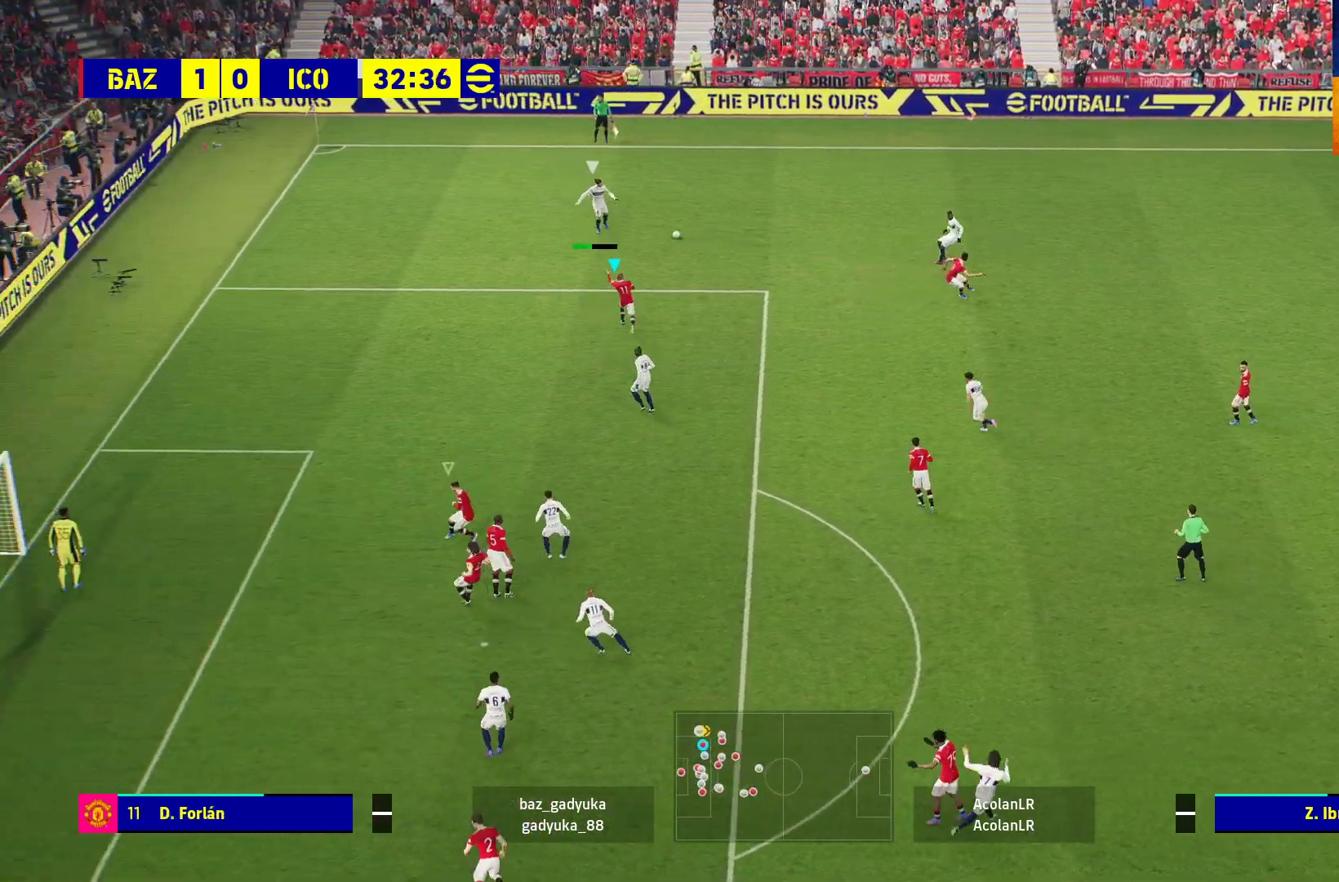
{"buttons": ["A", "R1"], "left_stick": "center", "right_stick": "center", "events": []}
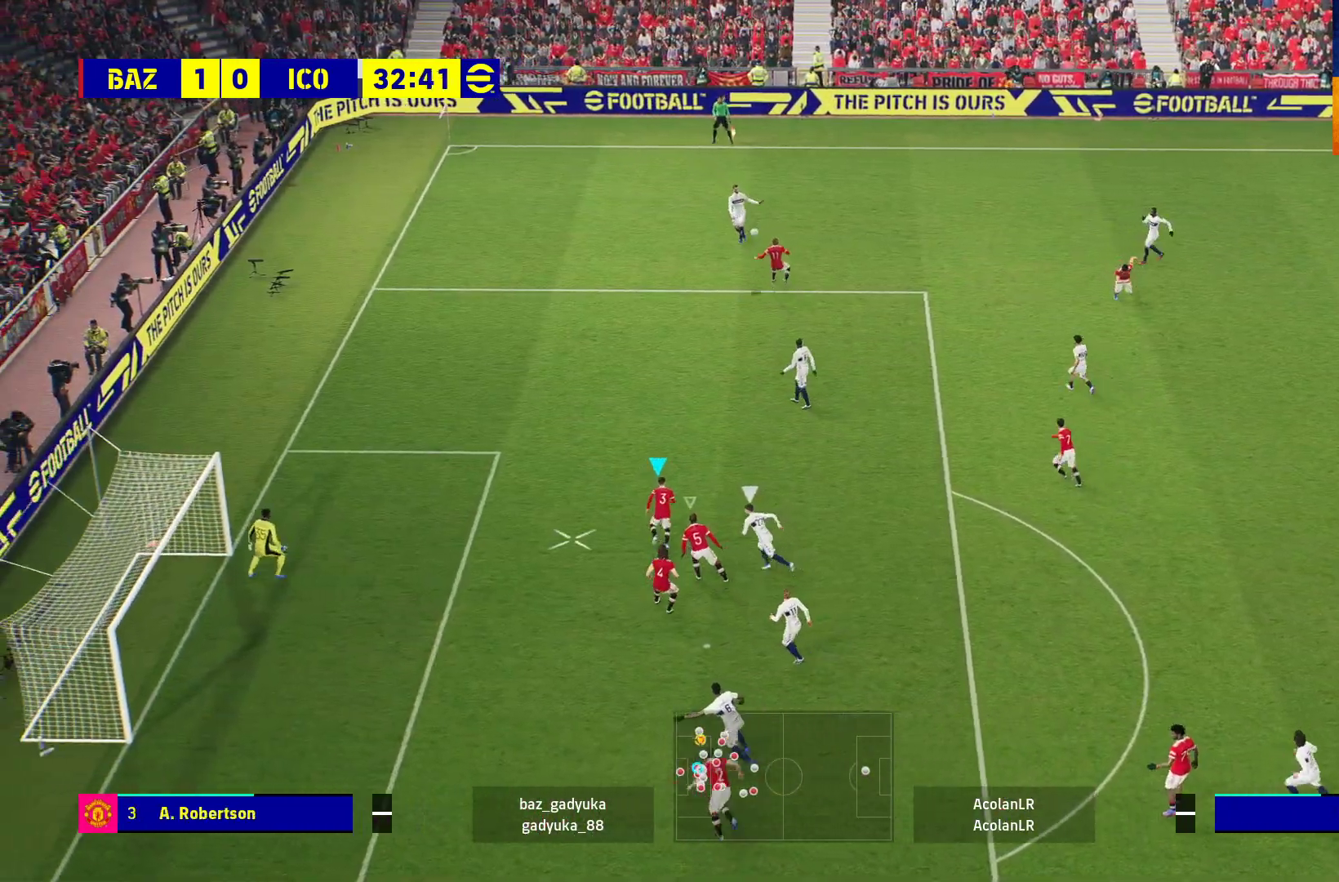
{"buttons": ["R1"], "left_stick": "center", "right_stick": "center", "events": [[450, "A", "up"]]}
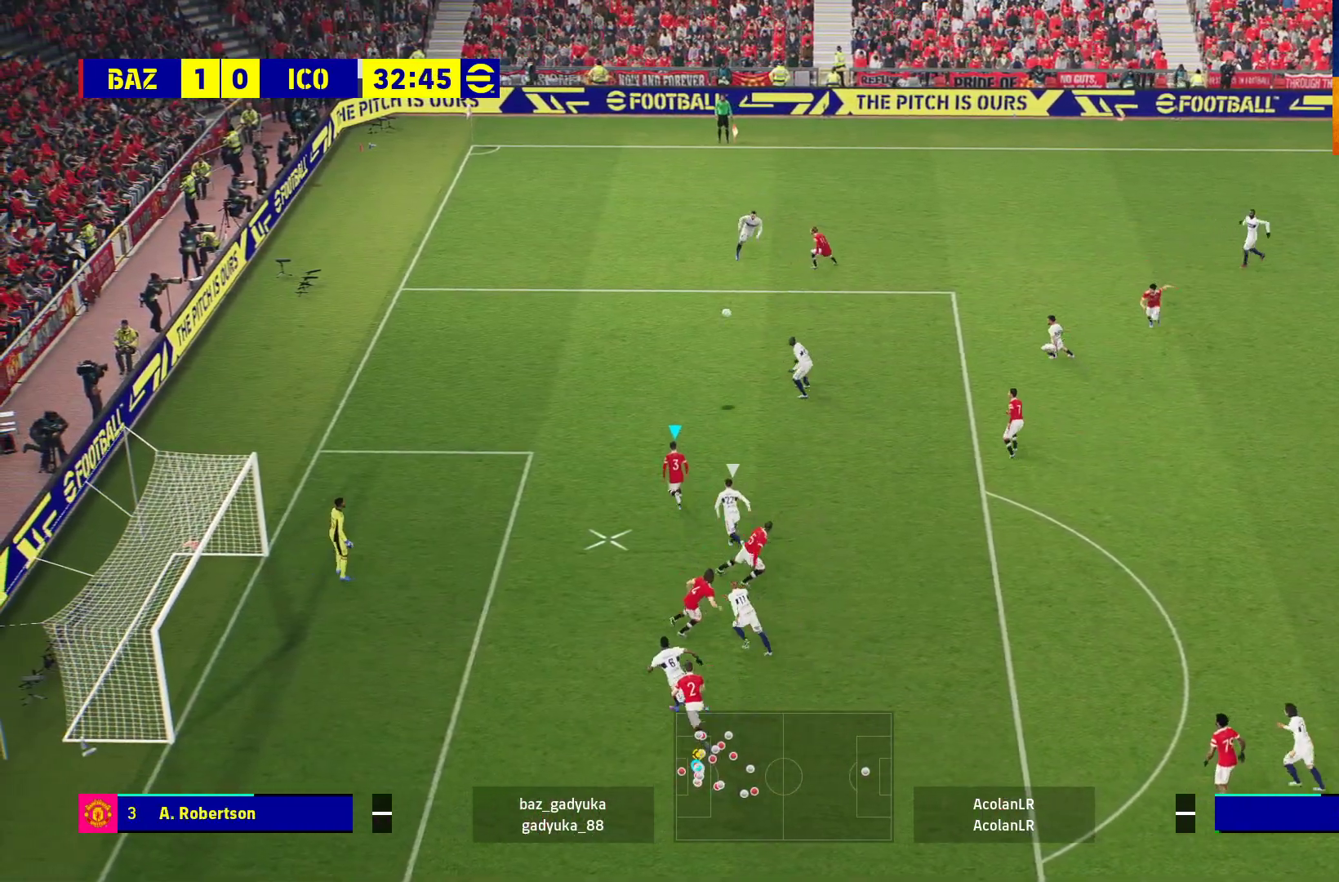
{"buttons": ["R1"], "left_stick": "up-right", "right_stick": "center", "events": [[50, "A", "down"], [167, "A", "up"], [200, "A", "down"], [417, "A", "up"], [433, "left_stick", "up-right"]]}
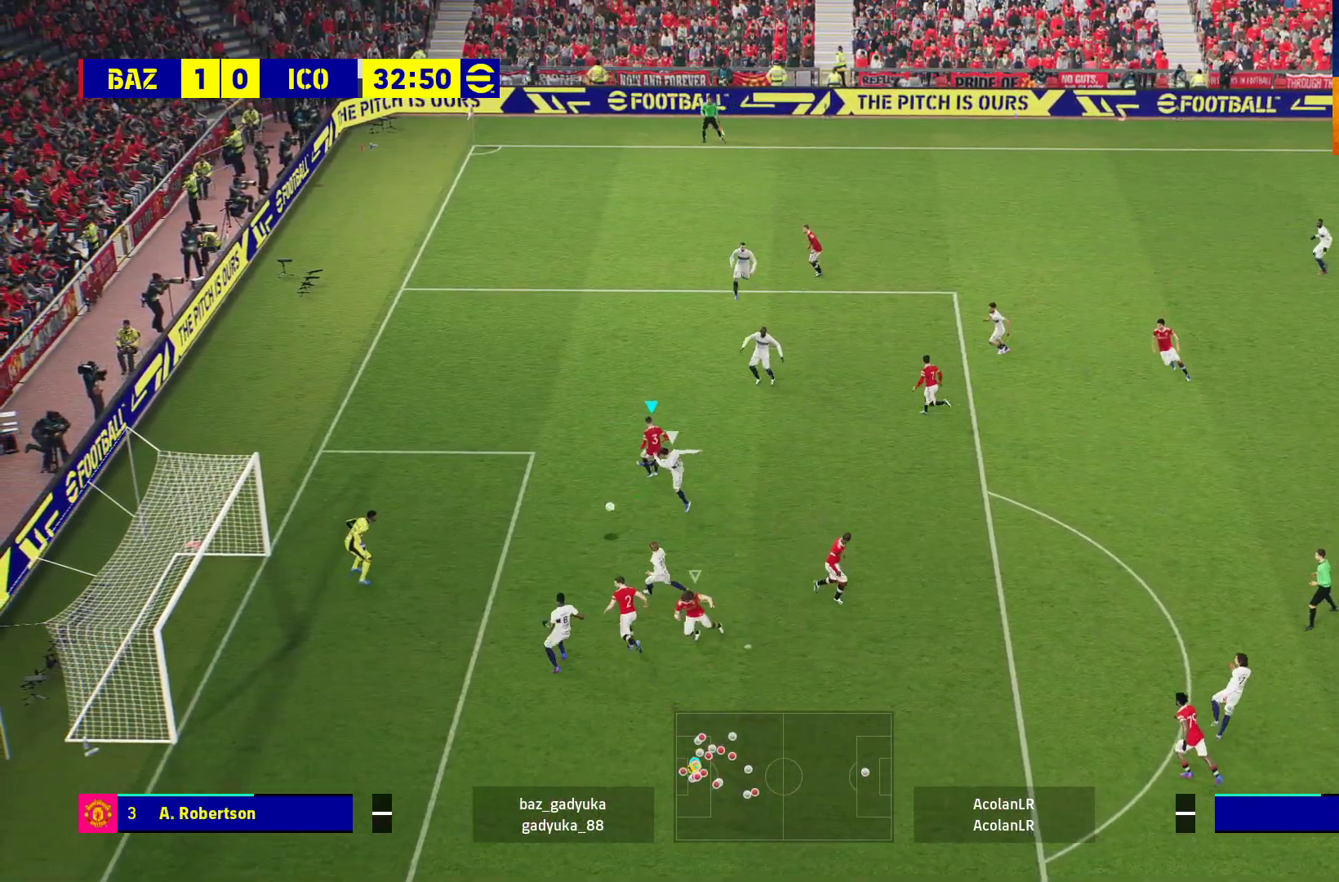
{"buttons": ["A", "R1"], "left_stick": "down-right", "right_stick": "center", "events": [[167, "A", "down"], [217, "left_stick", "center"], [300, "A", "up"], [417, "A", "down"], [483, "left_stick", "down-right"]]}
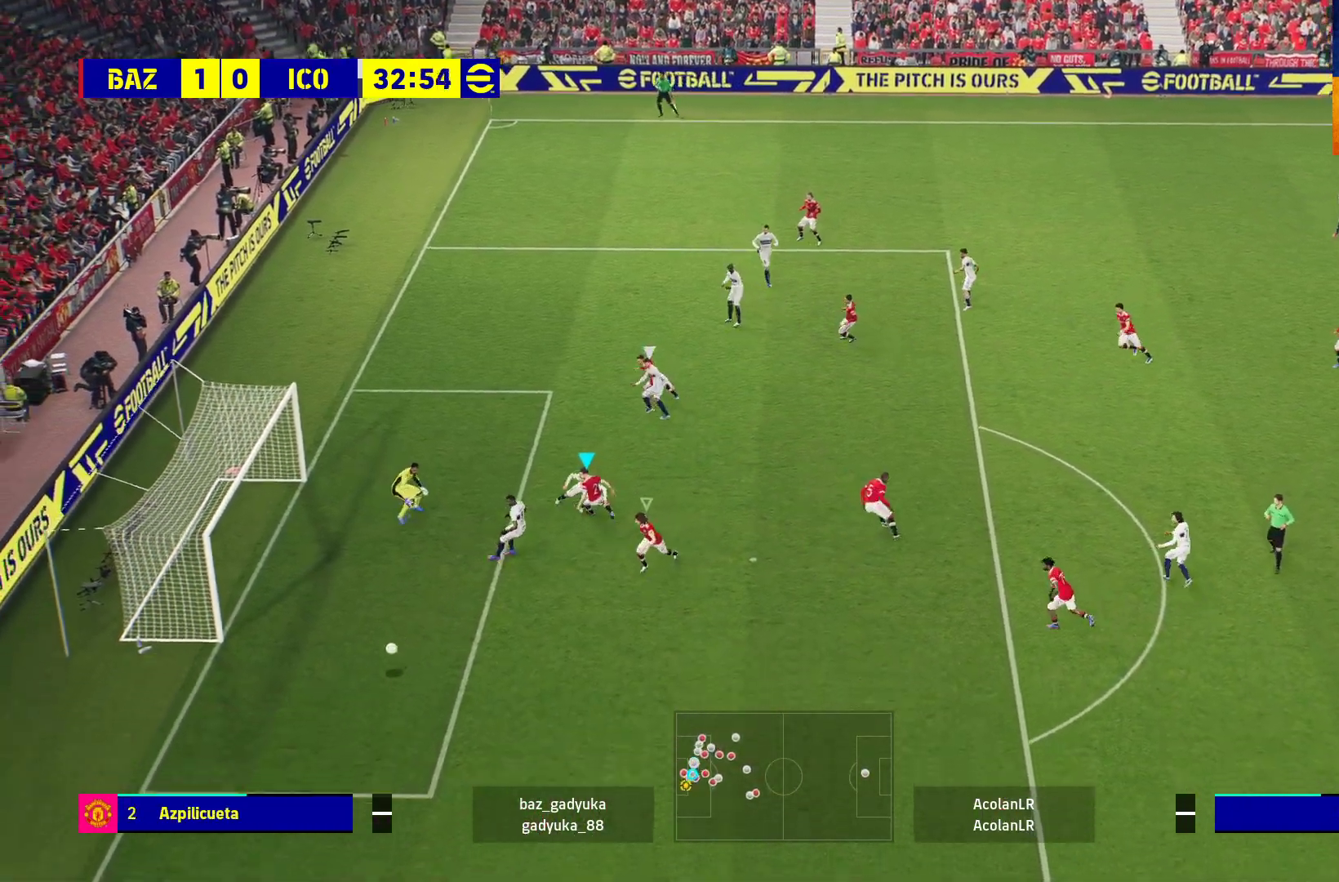
{"buttons": [], "left_stick": "center", "right_stick": "center", "events": [[33, "A", "up"], [133, "R1", "up"], [150, "left_stick", "center"]]}